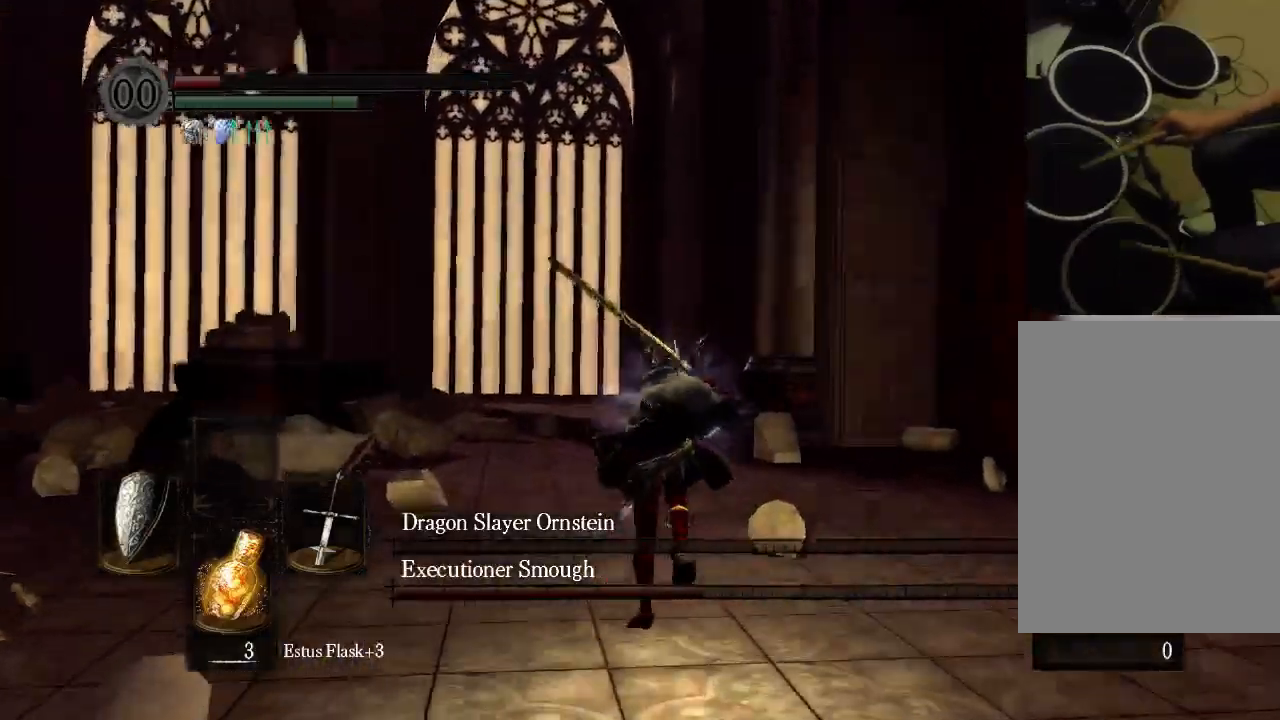
Gameplay with a controller (Xbox layout); each line is a JSON object with the inputs held at the frame after it. "events" lists button and stick changes between this image and that frame as [ms after this image, input, new state], when the widget could be followed in between. Not read: L3 R3.
{"buttons": ["B"], "left_stick": "center", "right_stick": "center", "events": []}
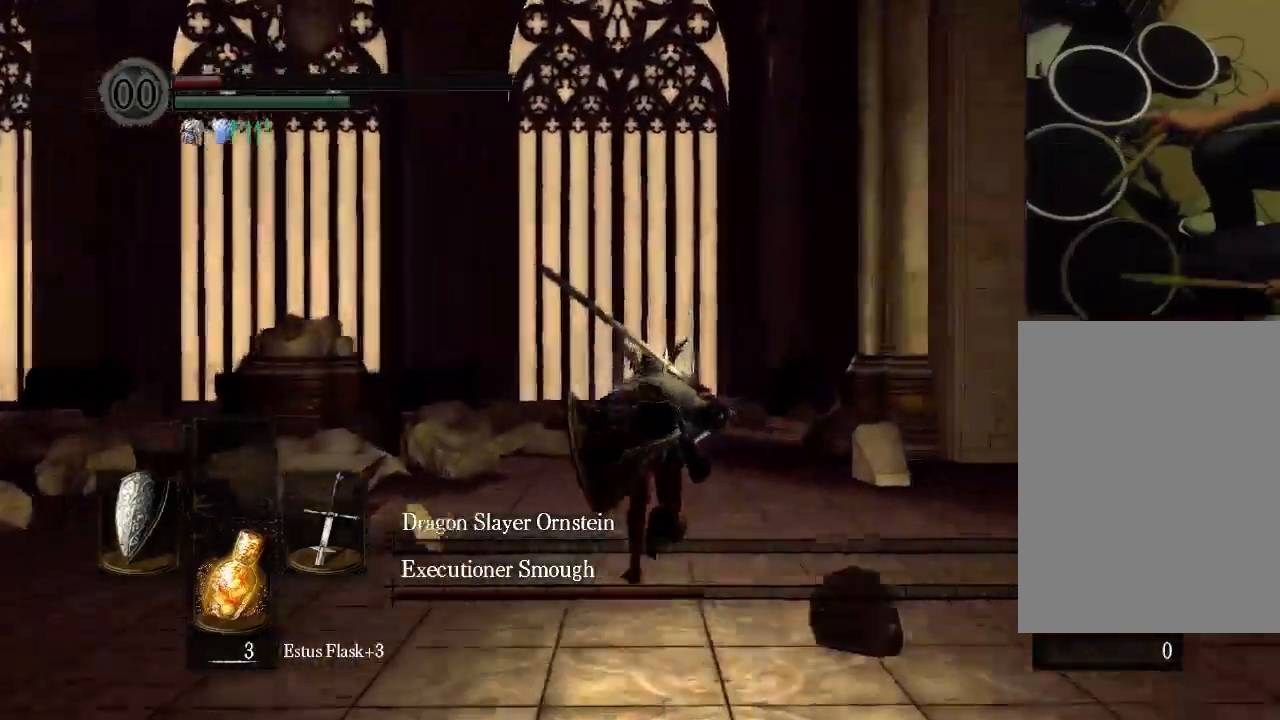
{"buttons": ["B"], "left_stick": "center", "right_stick": "center", "events": []}
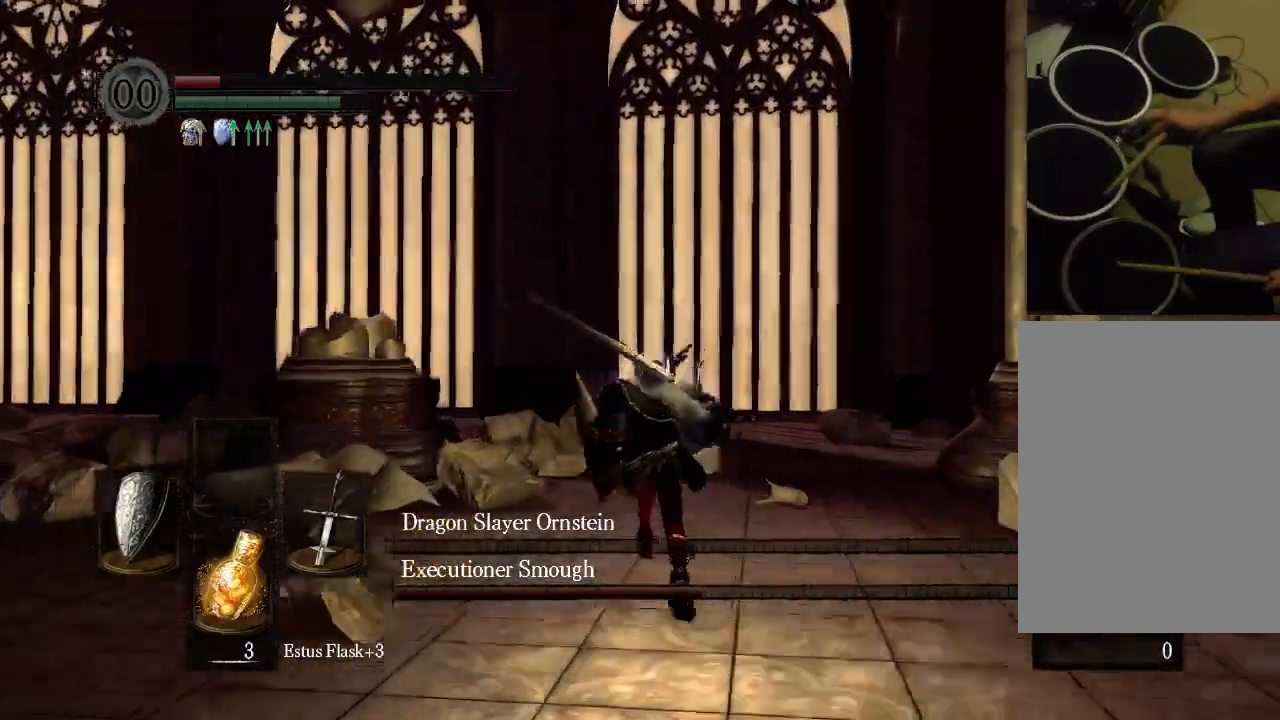
{"buttons": ["B"], "left_stick": "center", "right_stick": "center", "events": []}
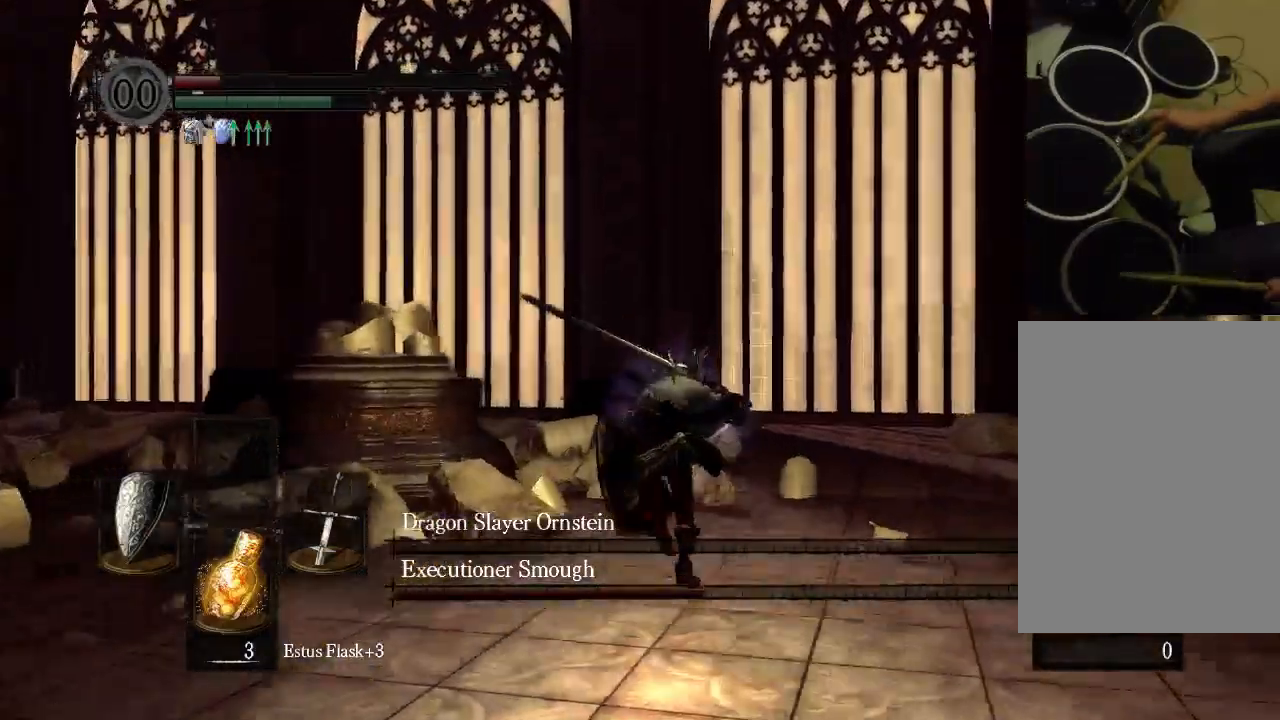
{"buttons": ["B"], "left_stick": "center", "right_stick": "center", "events": []}
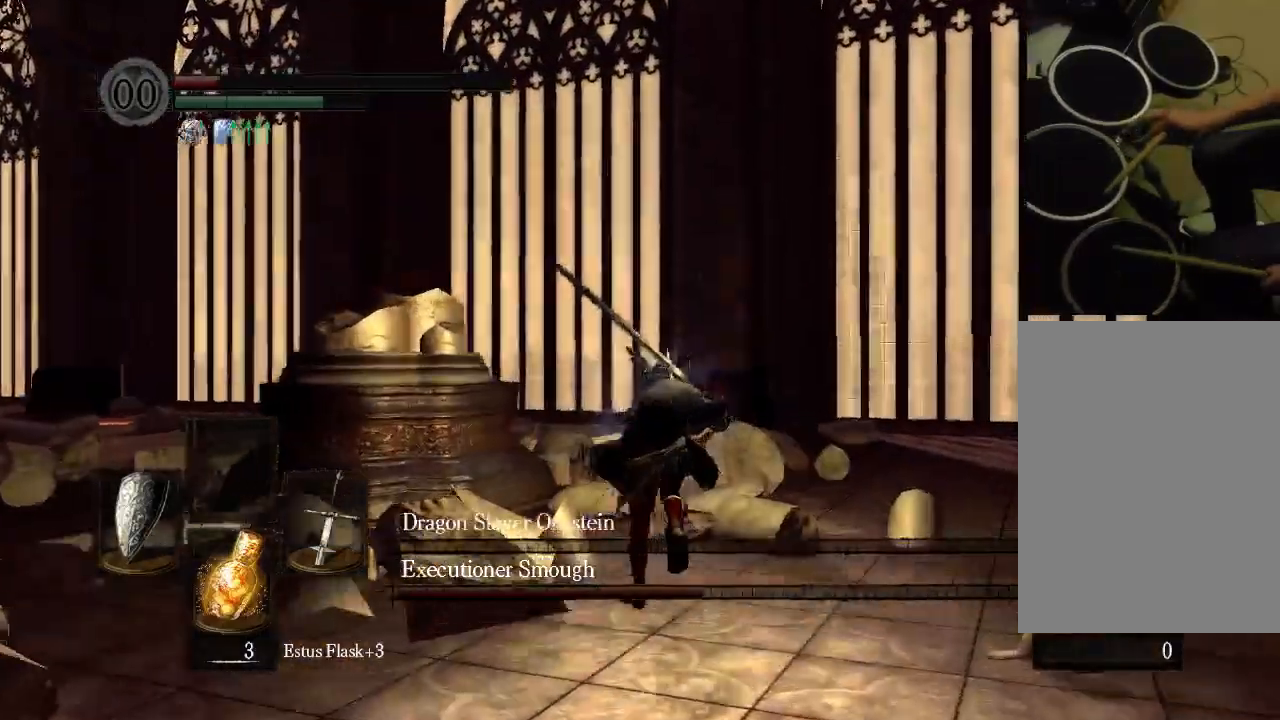
{"buttons": ["B"], "left_stick": "center", "right_stick": "center", "events": [[267, "R1", "down"], [333, "R1", "up"]]}
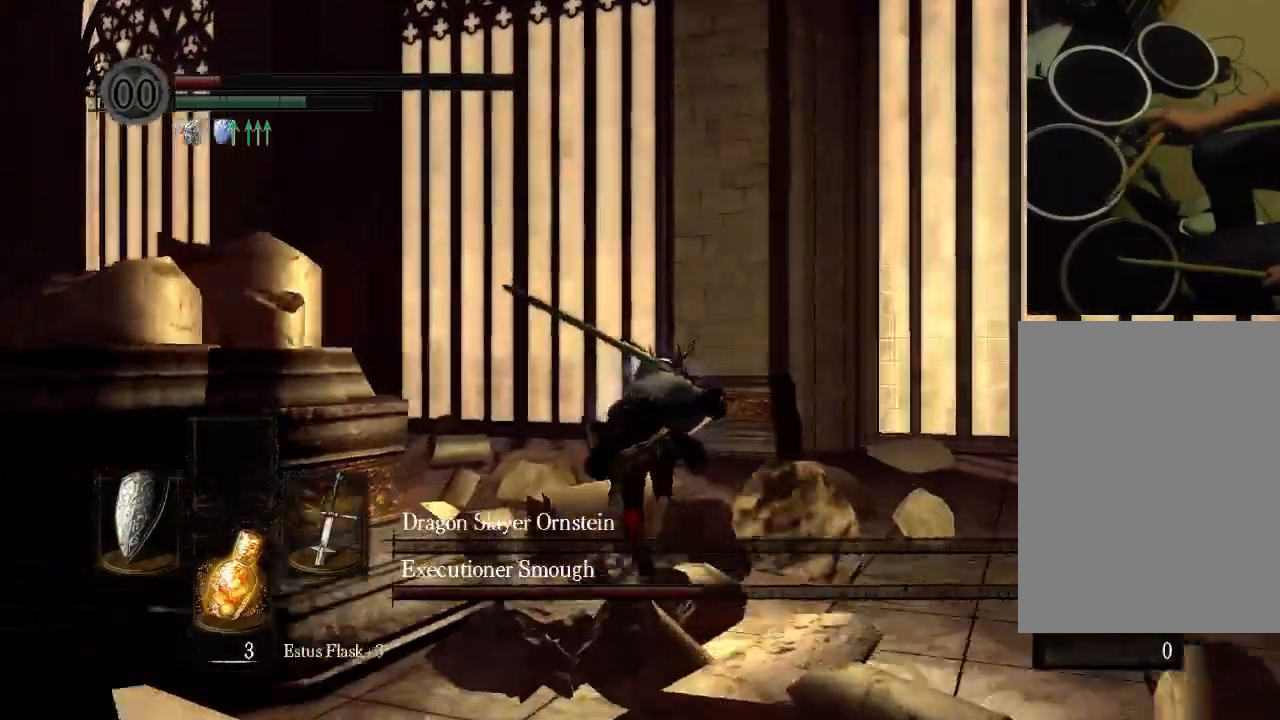
{"buttons": ["A"], "left_stick": "center", "right_stick": "center", "events": [[100, "B", "up"], [200, "B", "down"], [233, "R2", "down"], [300, "R2", "up"], [333, "B", "up"], [367, "A", "down"]]}
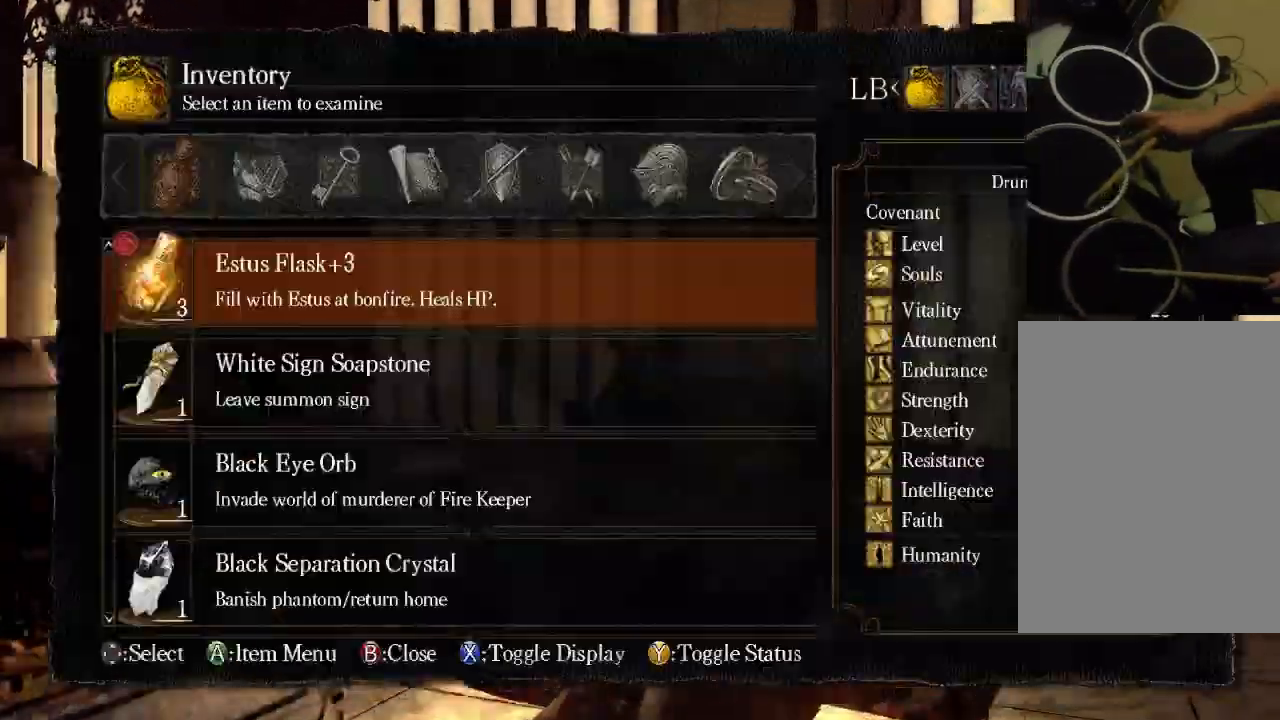
{"buttons": ["R2"], "left_stick": "center", "right_stick": "center", "events": [[167, "A", "up"], [500, "R2", "down"]]}
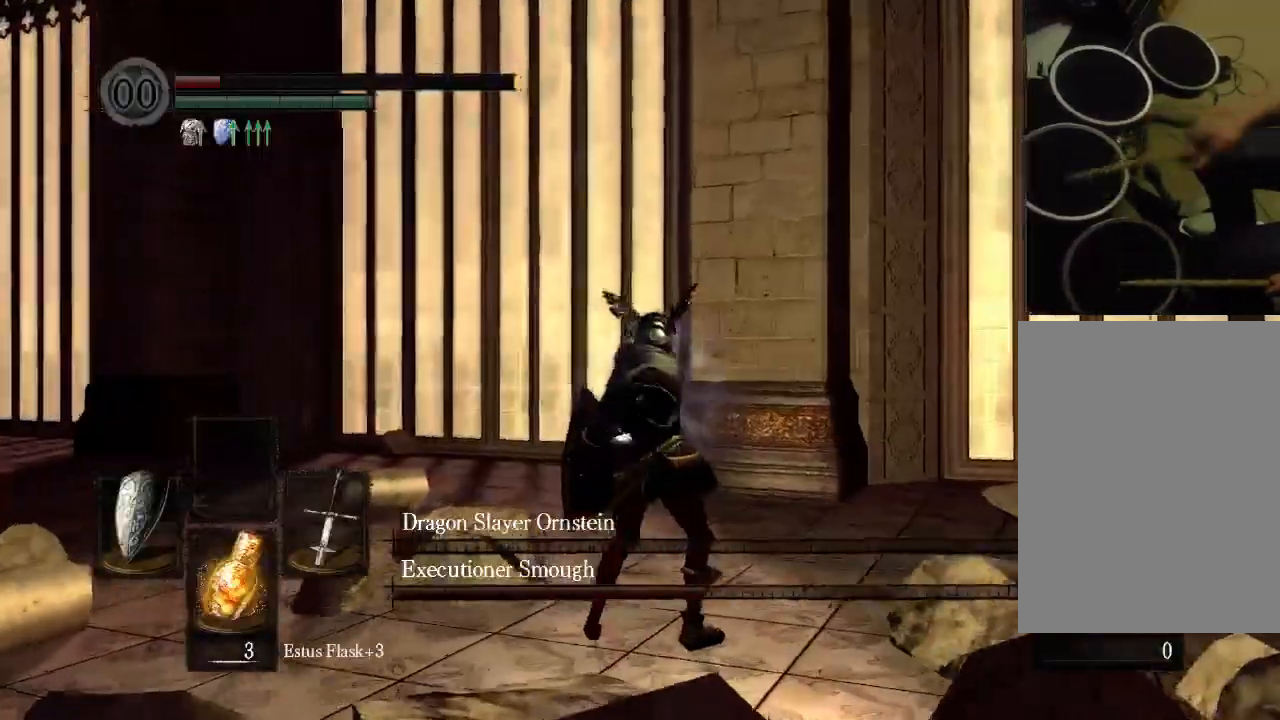
{"buttons": [], "left_stick": "center", "right_stick": "center", "events": [[33, "R2", "up"], [67, "DPAD_LEFT", "down"], [67, "DPAD_UP", "down"], [67, "R2", "down"], [267, "DPAD_LEFT", "up"], [267, "DPAD_UP", "up"], [267, "R2", "up"]]}
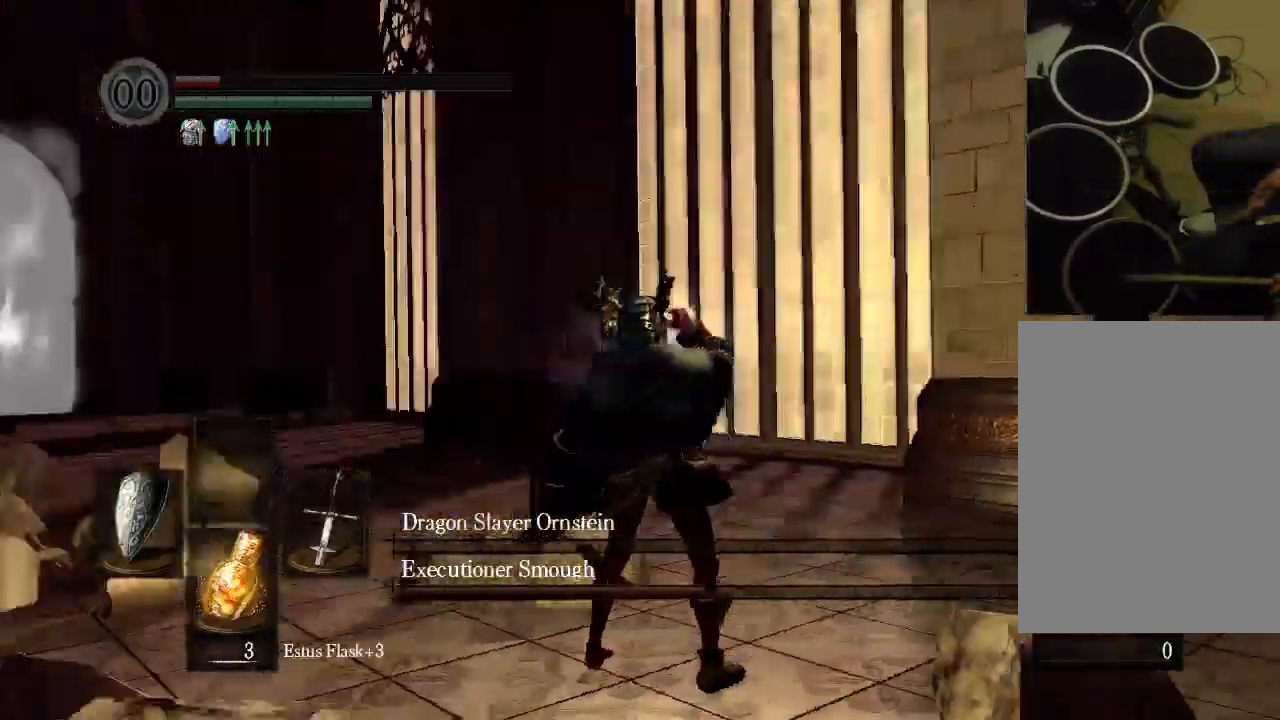
{"buttons": [], "left_stick": "center", "right_stick": "center", "events": []}
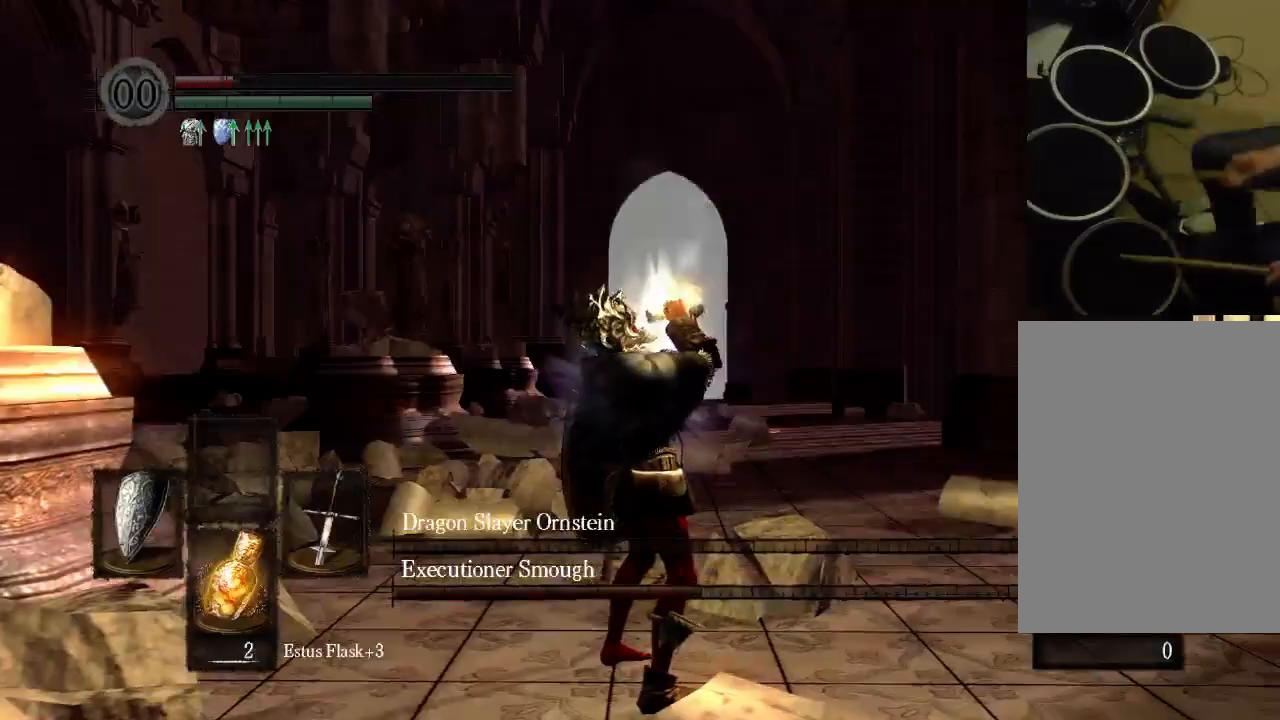
{"buttons": [], "left_stick": "center", "right_stick": "center", "events": [[367, "R2", "down"], [467, "R2", "up"]]}
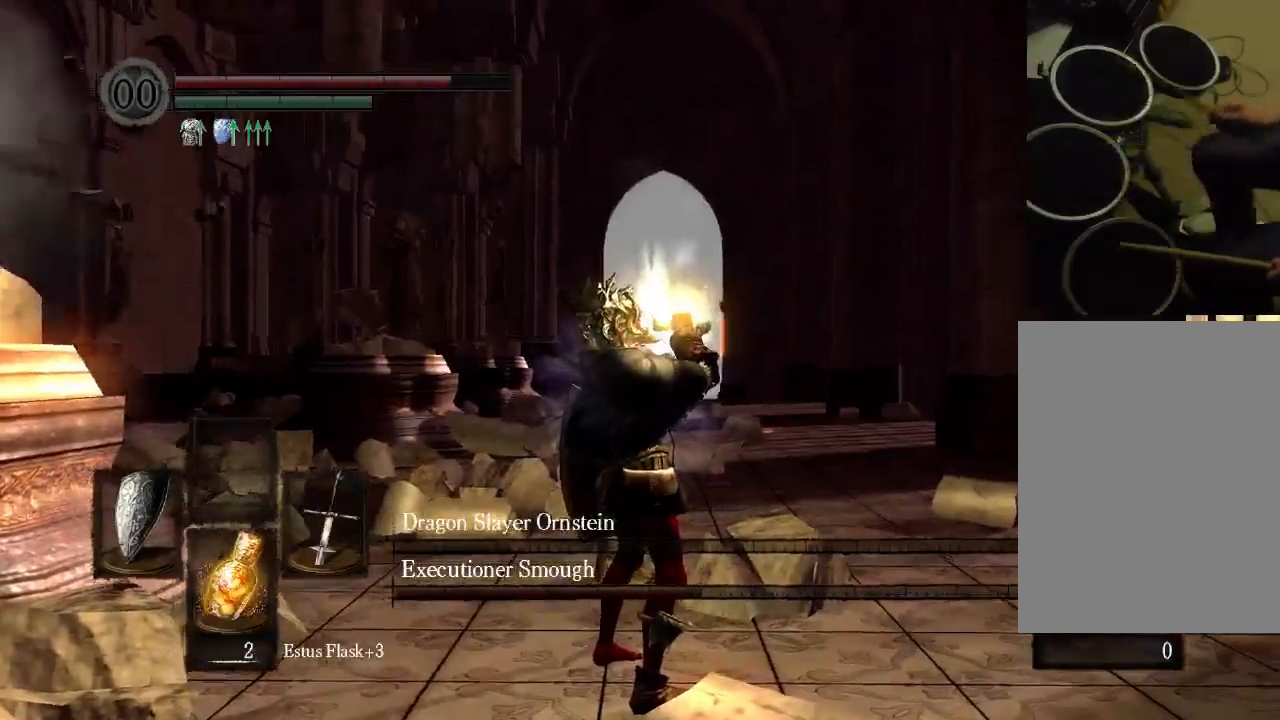
{"buttons": [], "left_stick": "center", "right_stick": "center", "events": [[133, "B", "down"], [200, "B", "up"], [267, "B", "down"], [367, "B", "up"]]}
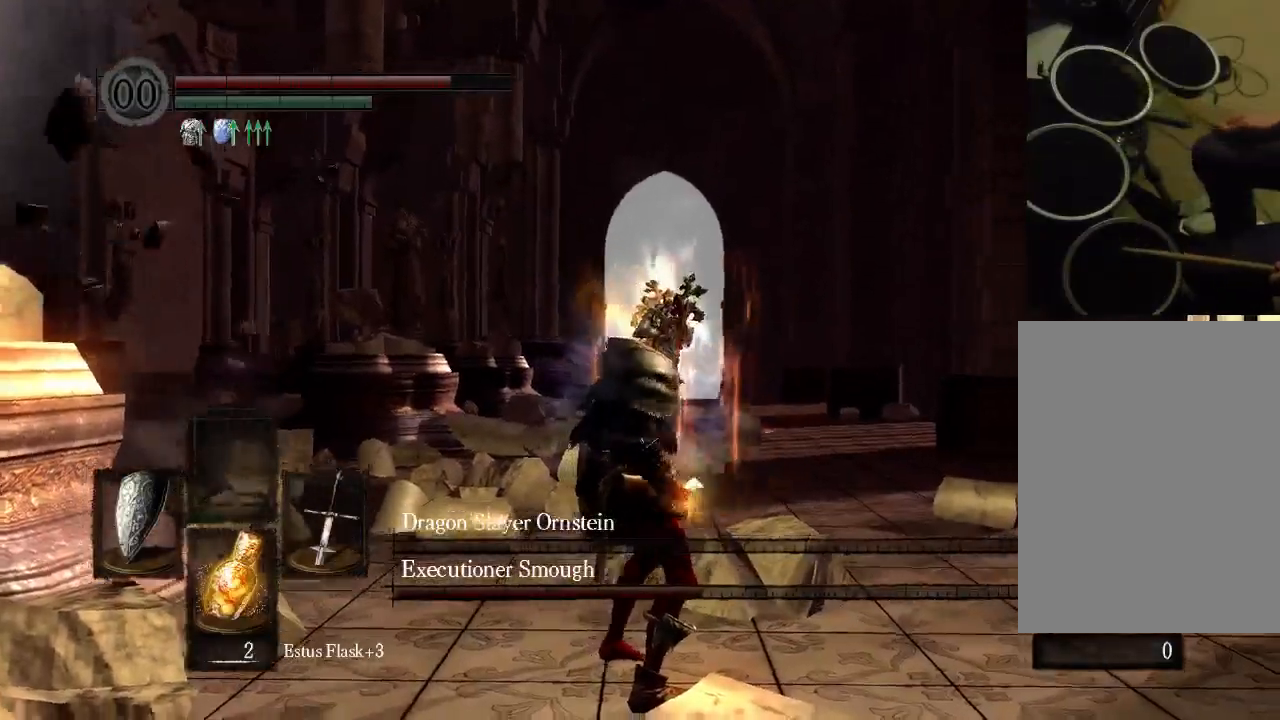
{"buttons": [], "left_stick": "center", "right_stick": "center", "events": []}
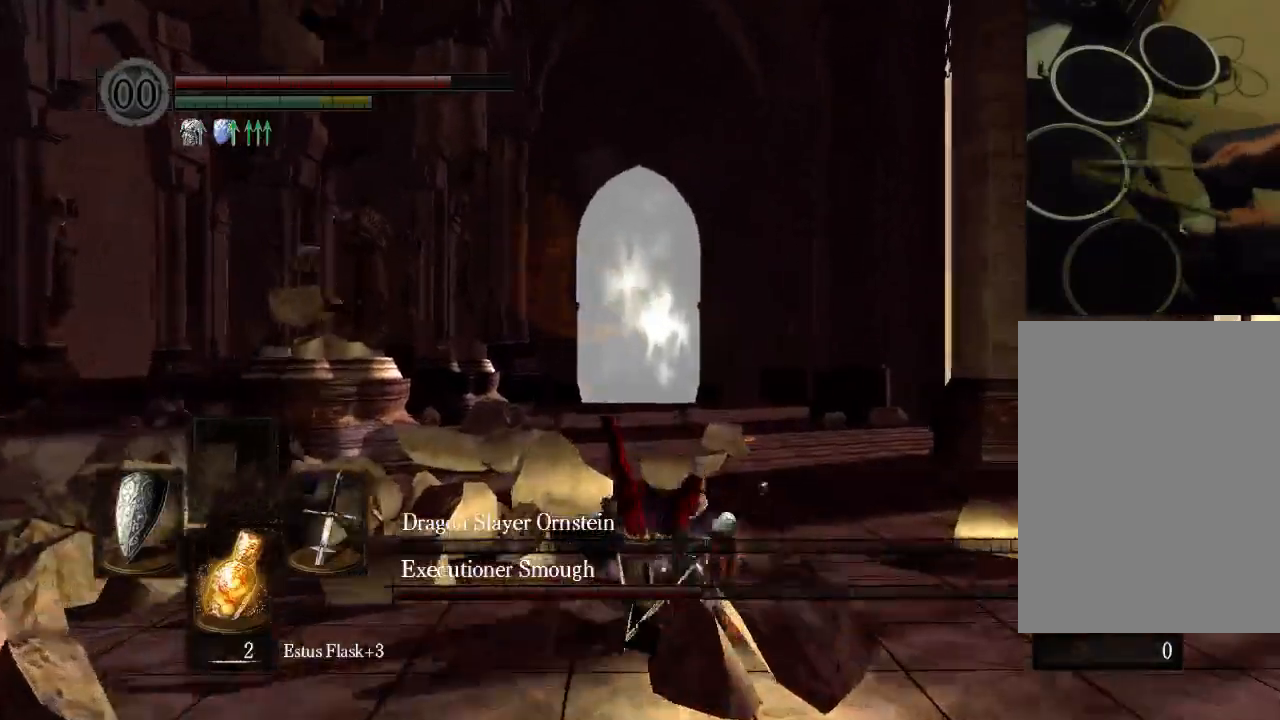
{"buttons": [], "left_stick": "center", "right_stick": "center", "events": []}
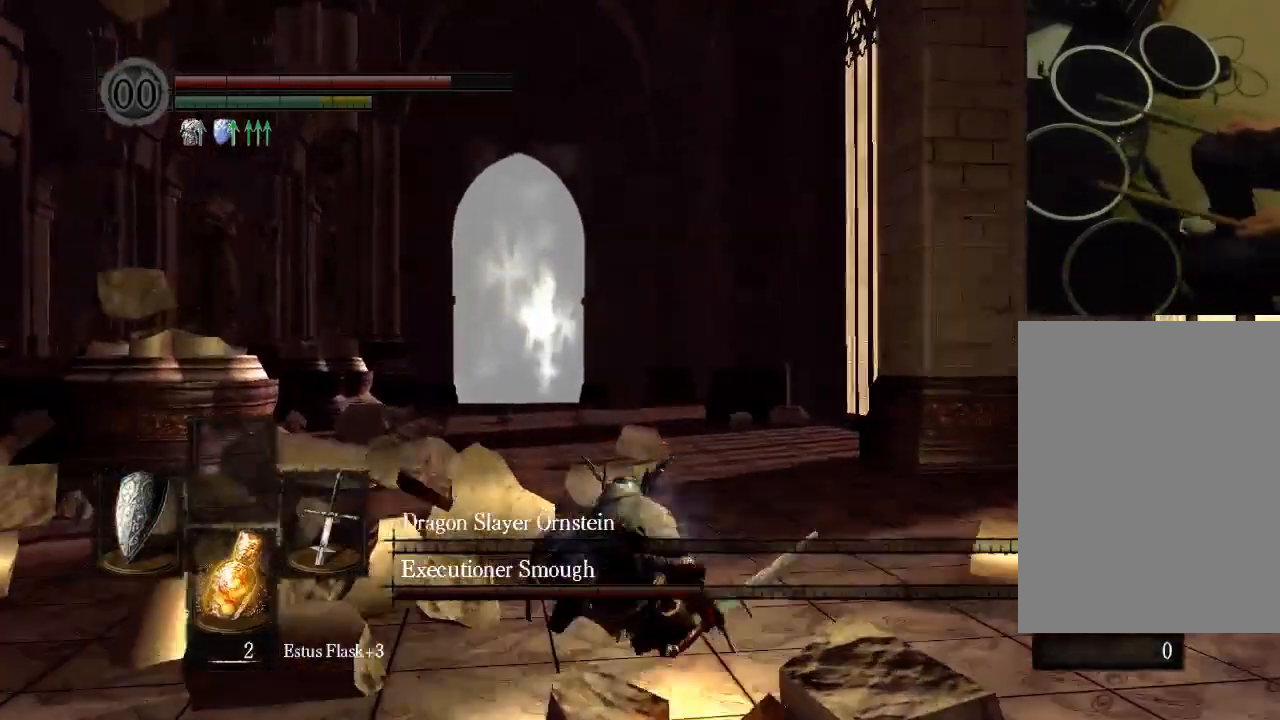
{"buttons": [], "left_stick": "center", "right_stick": "center", "events": []}
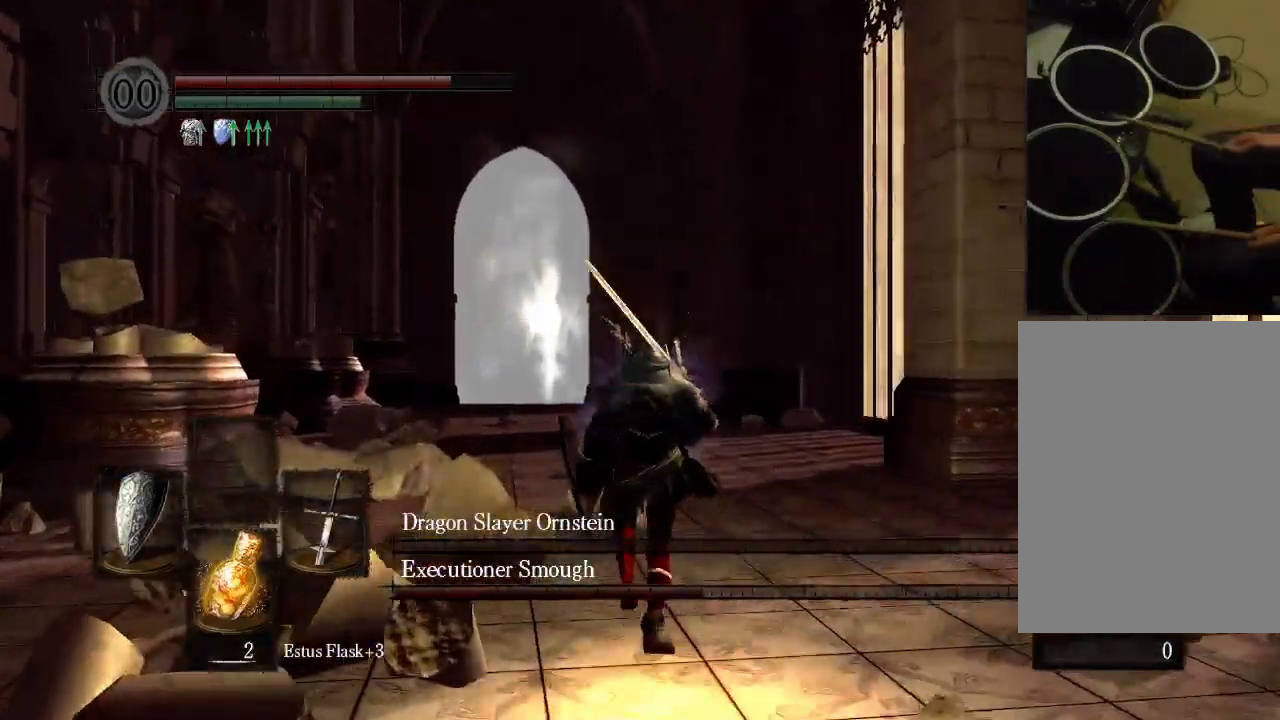
{"buttons": [], "left_stick": "center", "right_stick": "center", "events": []}
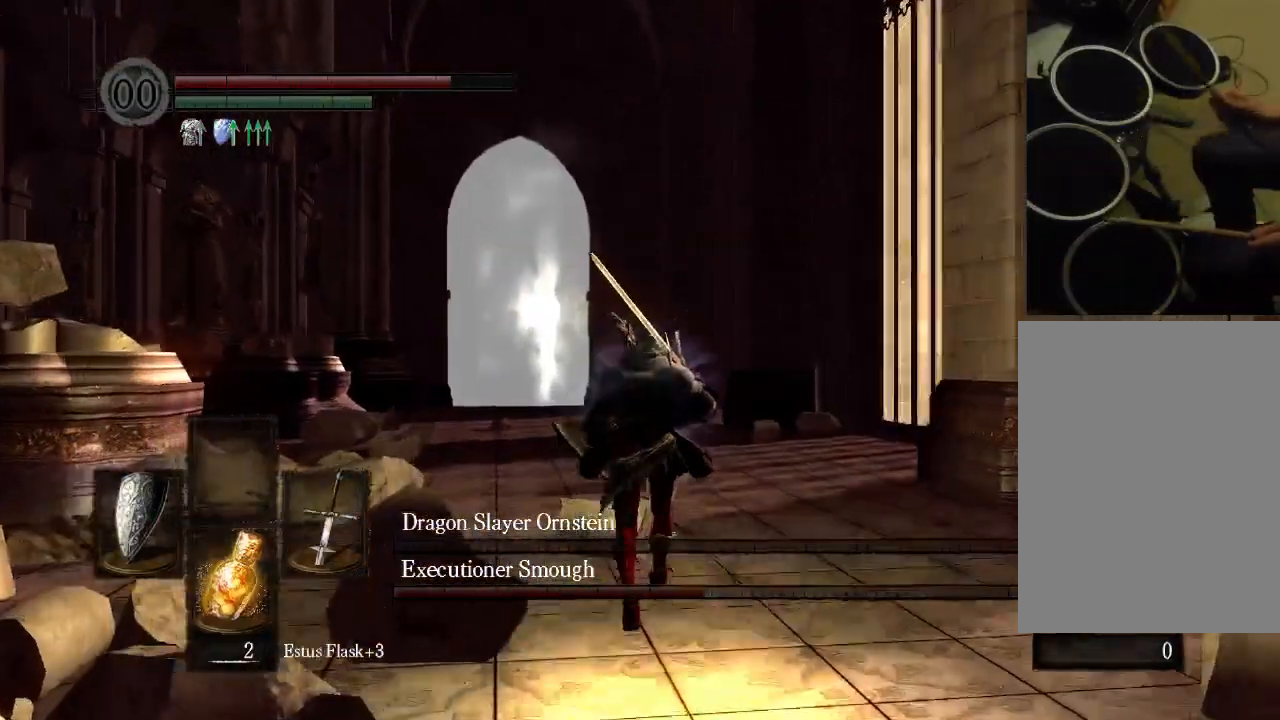
{"buttons": [], "left_stick": "center", "right_stick": "center"}
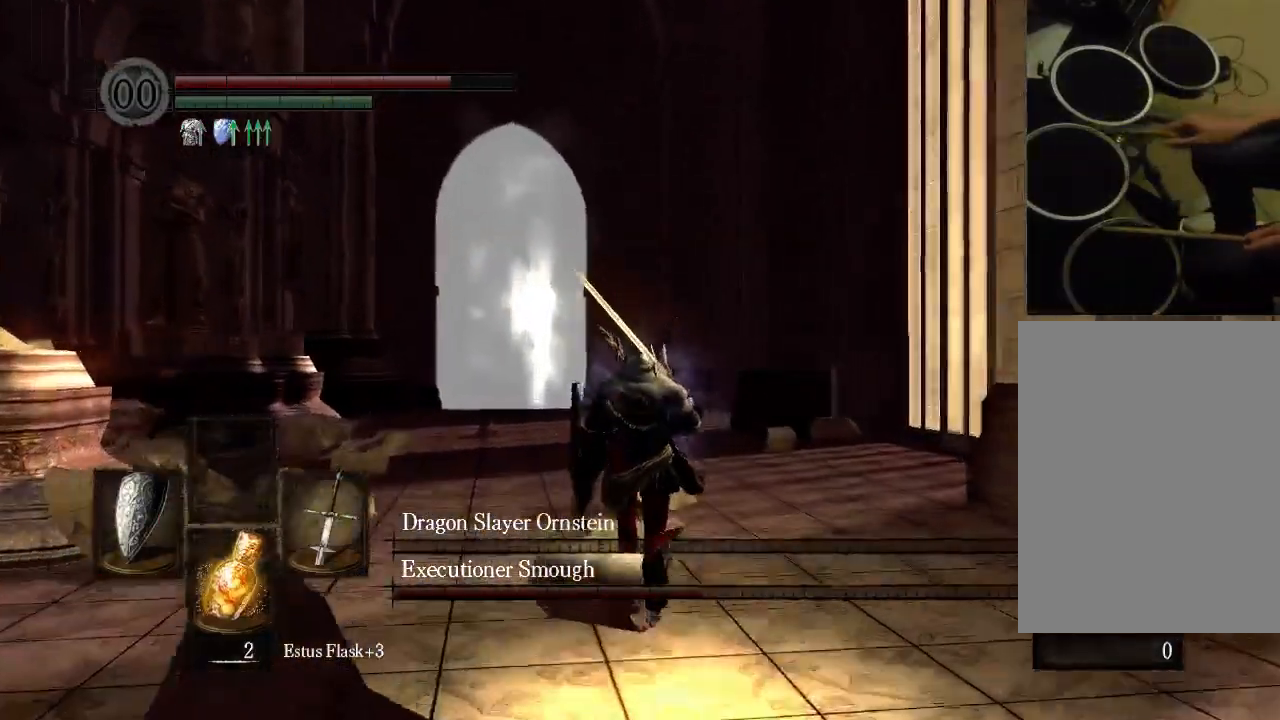
{"buttons": ["B"], "left_stick": "center", "right_stick": "center", "events": [[233, "B", "down"]]}
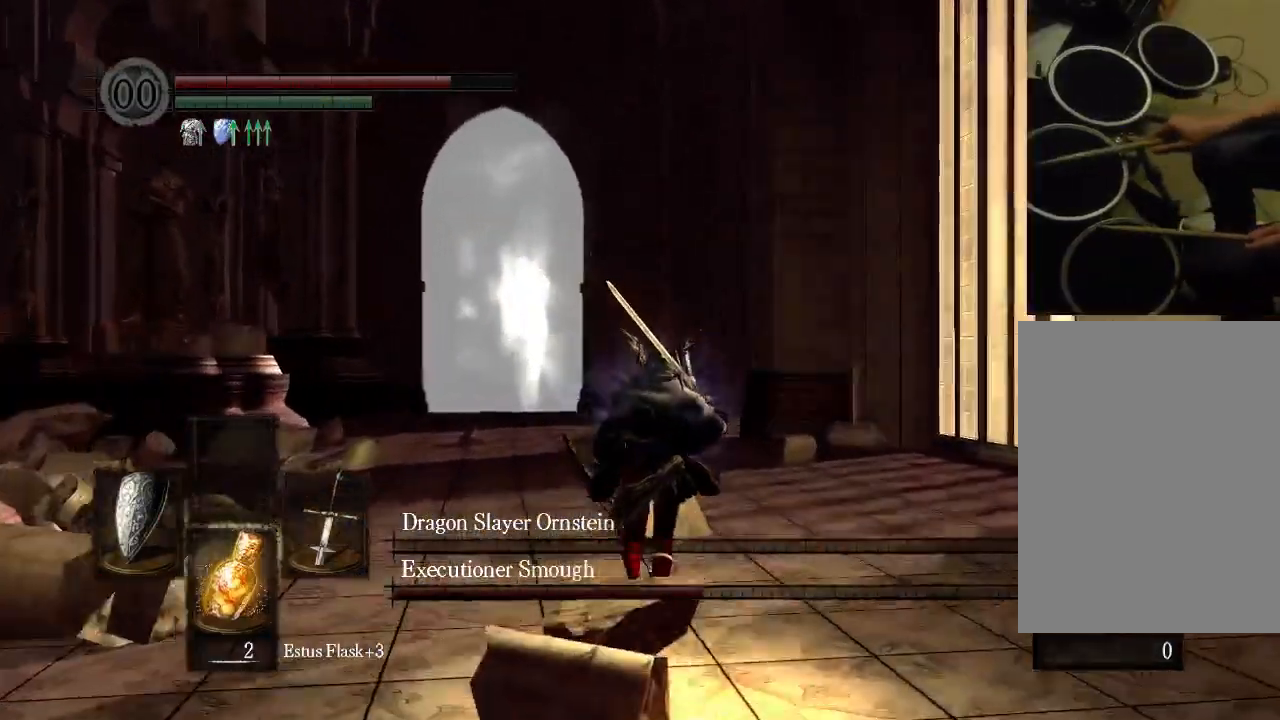
{"buttons": ["B"], "left_stick": "center", "right_stick": "center", "events": []}
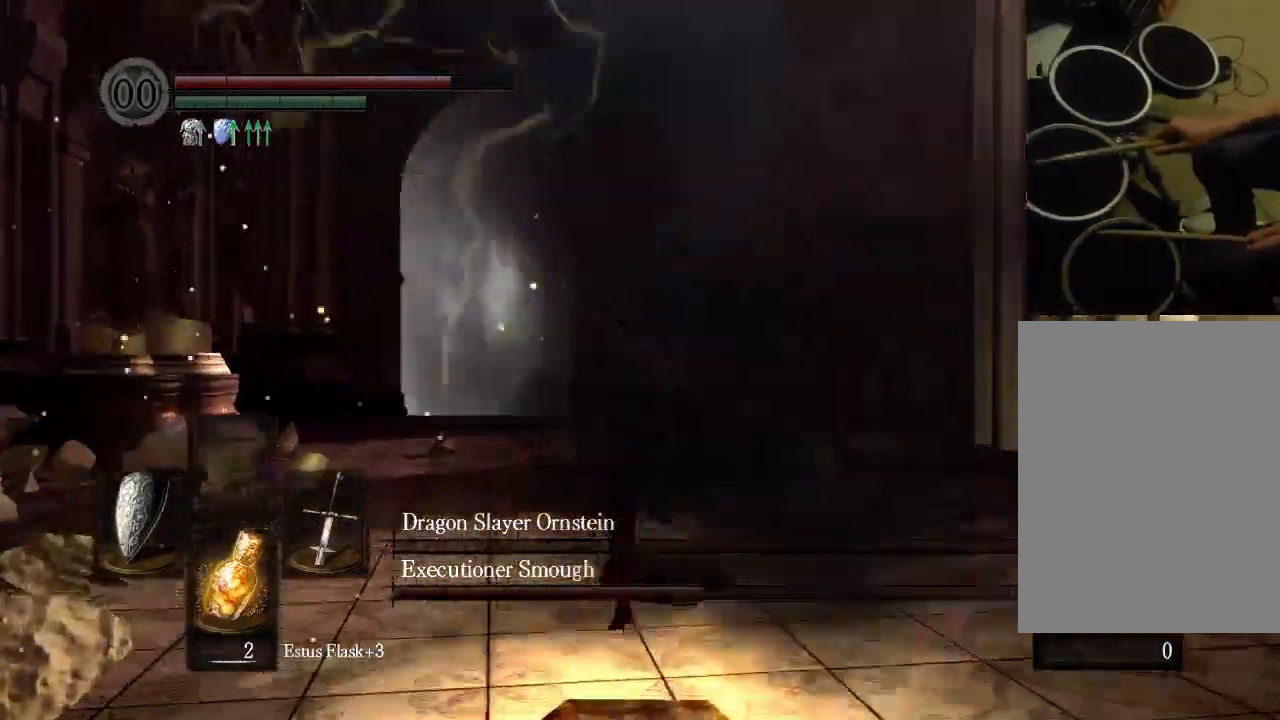
{"buttons": ["B", "R2"], "left_stick": "center", "right_stick": "center", "events": [[300, "R2", "down"], [367, "R2", "up"], [467, "R2", "down"]]}
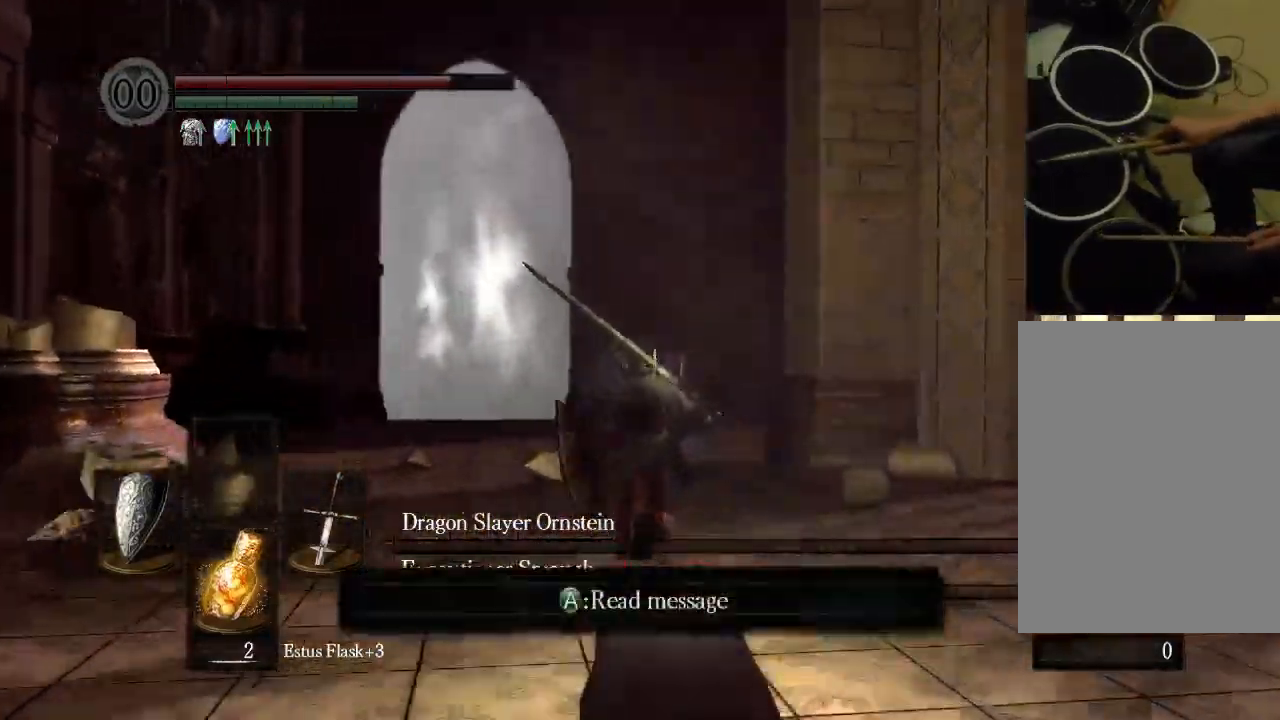
{"buttons": ["B"], "left_stick": "center", "right_stick": "center", "events": [[67, "R2", "up"], [233, "R2", "down"], [233, "START", "down"], [300, "R2", "up"], [333, "START", "up"]]}
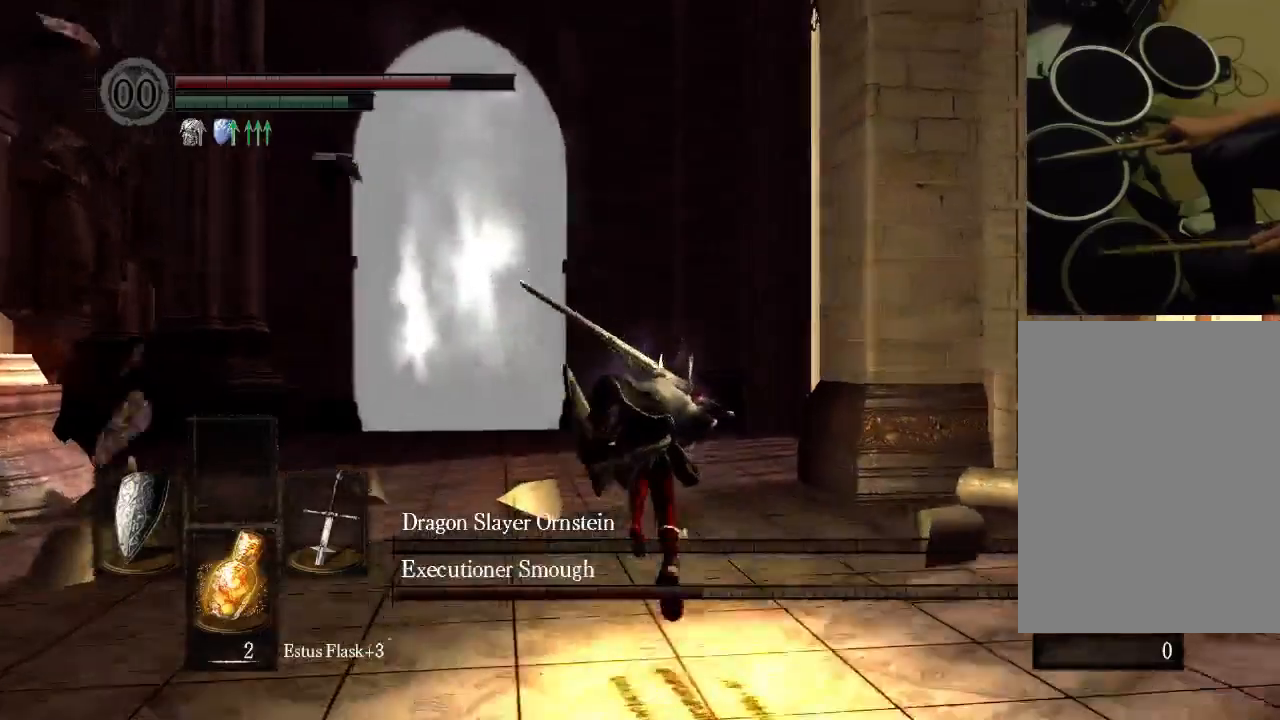
{"buttons": ["B"], "left_stick": "center", "right_stick": "center"}
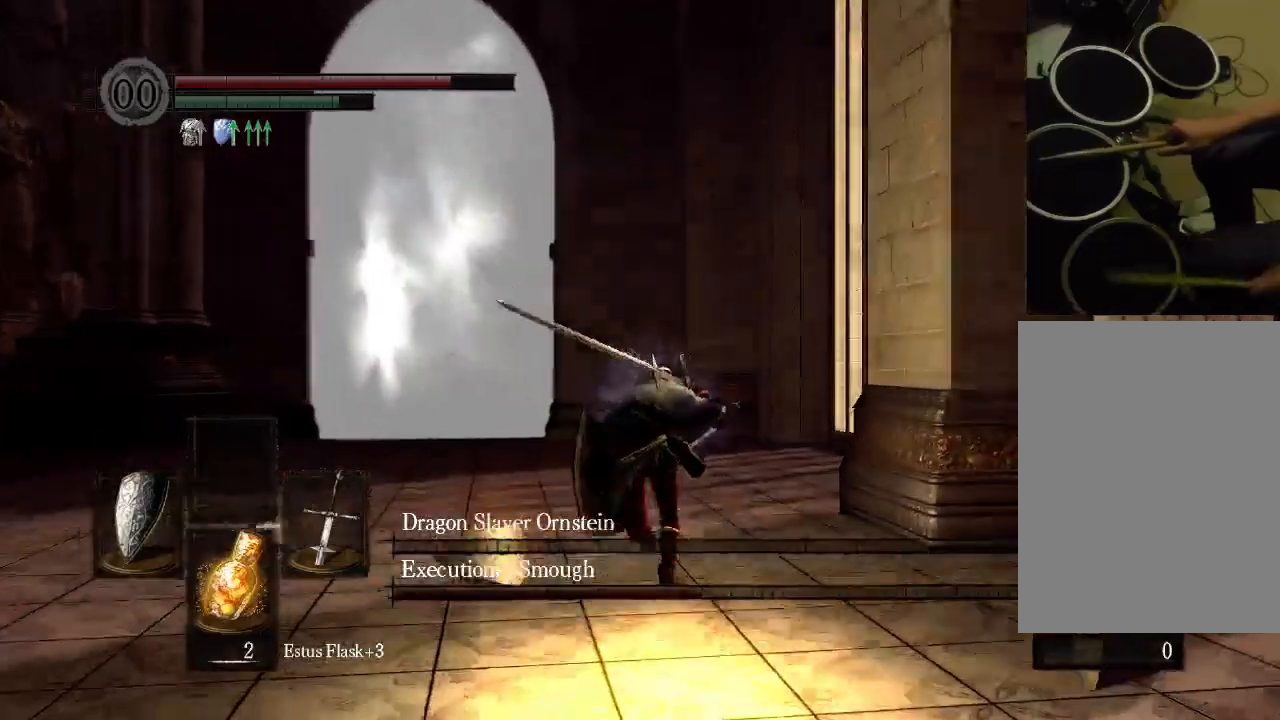
{"buttons": ["B"], "left_stick": "center", "right_stick": "center", "events": []}
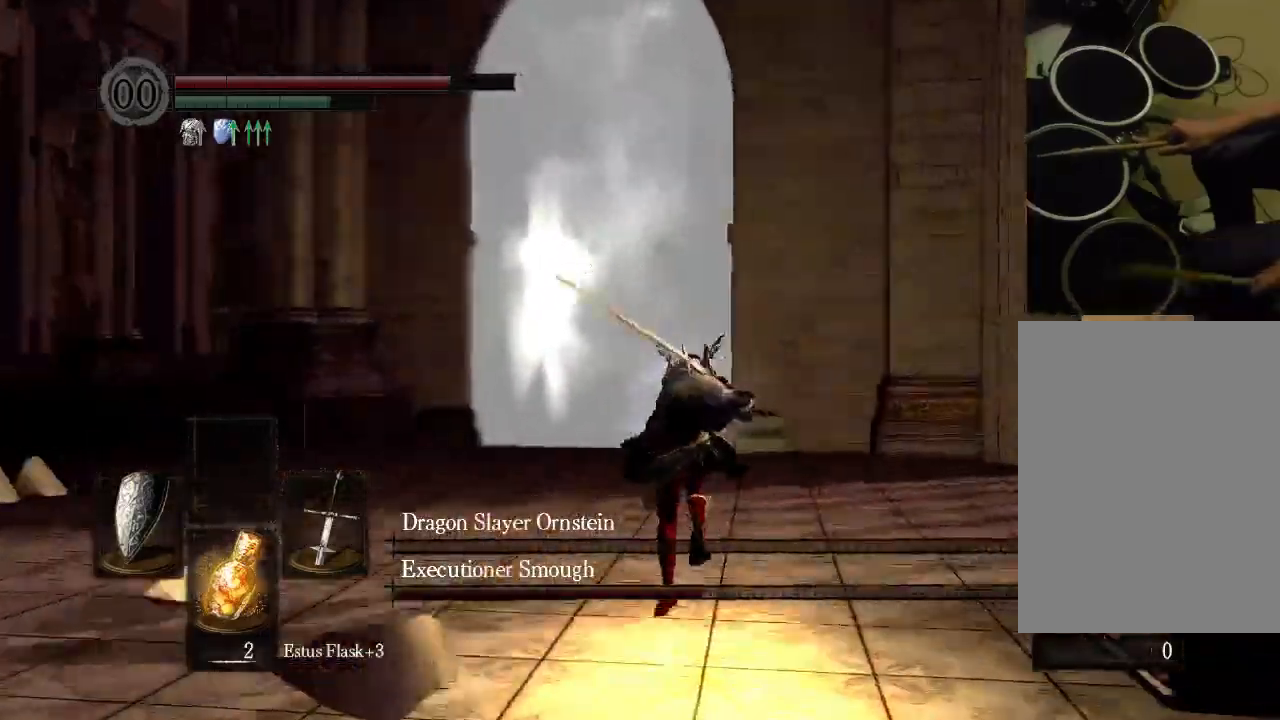
{"buttons": ["B"], "left_stick": "center", "right_stick": "center", "events": [[67, "START", "down"], [100, "DPAD_DOWN", "down"], [200, "DPAD_DOWN", "up"], [267, "START", "up"]]}
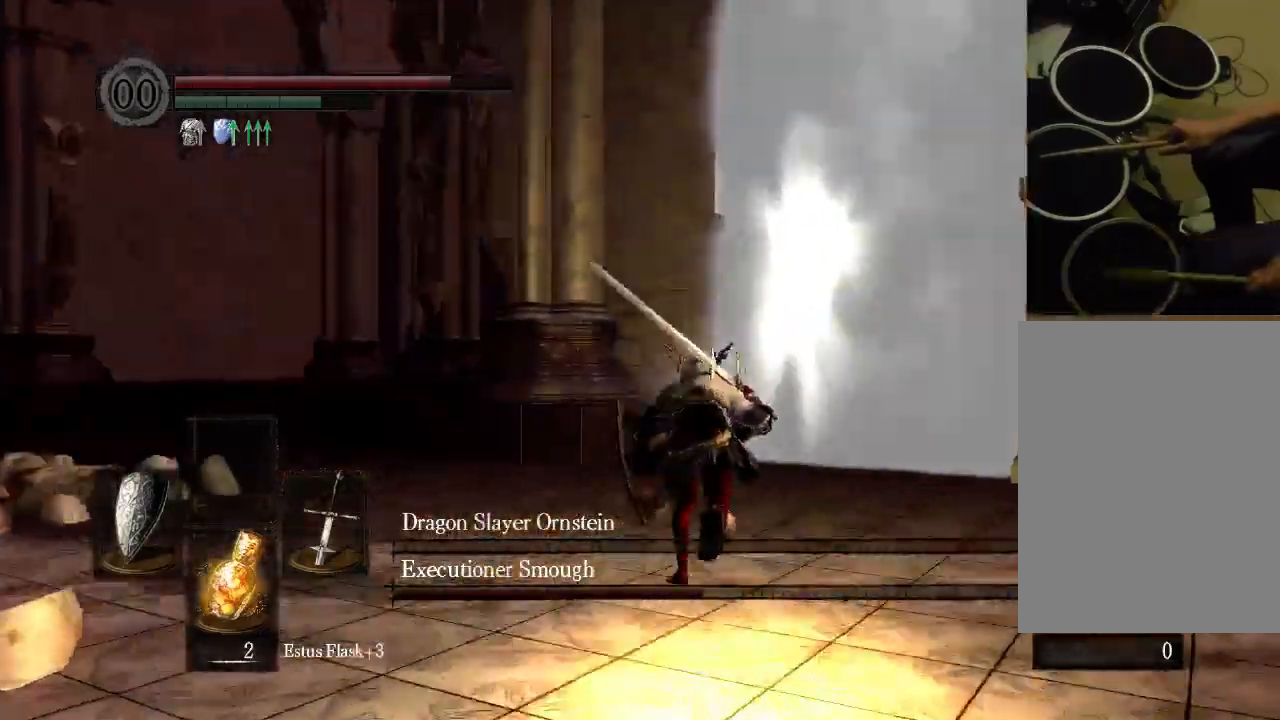
{"buttons": ["A", "B"], "left_stick": "center", "right_stick": "center", "events": [[400, "A", "down"]]}
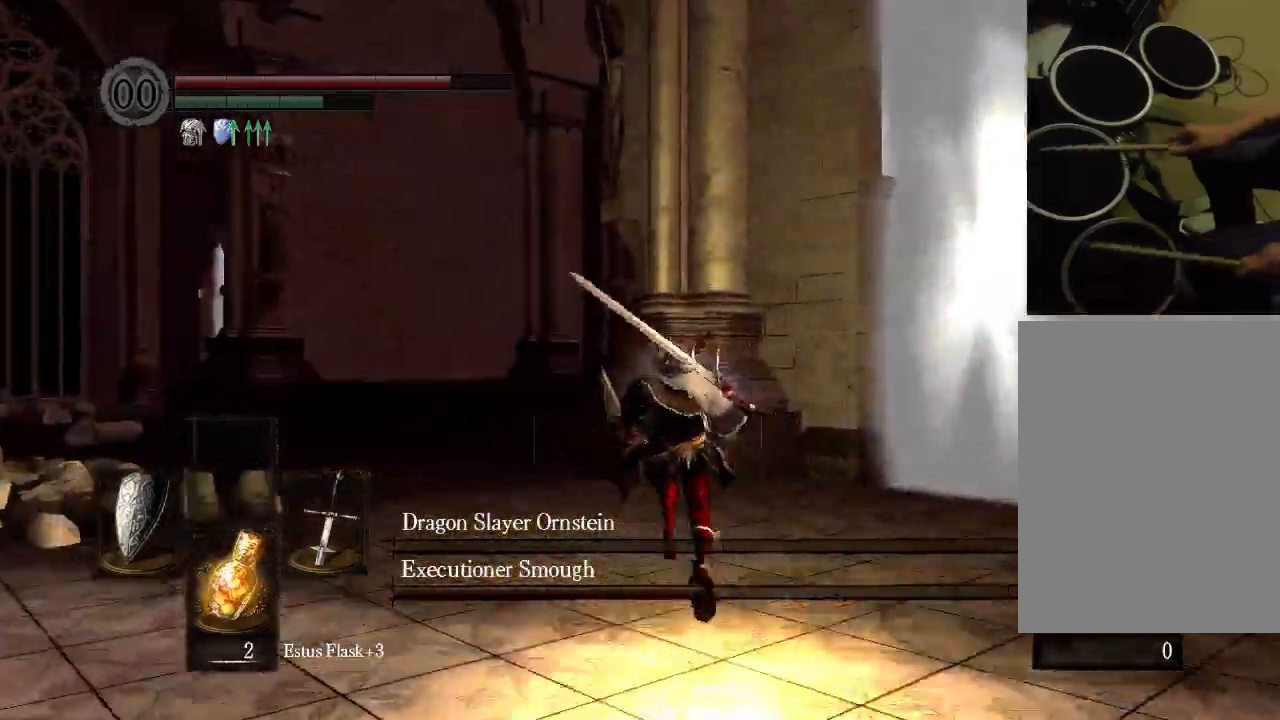
{"buttons": ["A", "B", "DPAD_DOWN"], "left_stick": "center", "right_stick": "center", "events": [[100, "A", "up"], [367, "DPAD_DOWN", "down"], [500, "A", "down"]]}
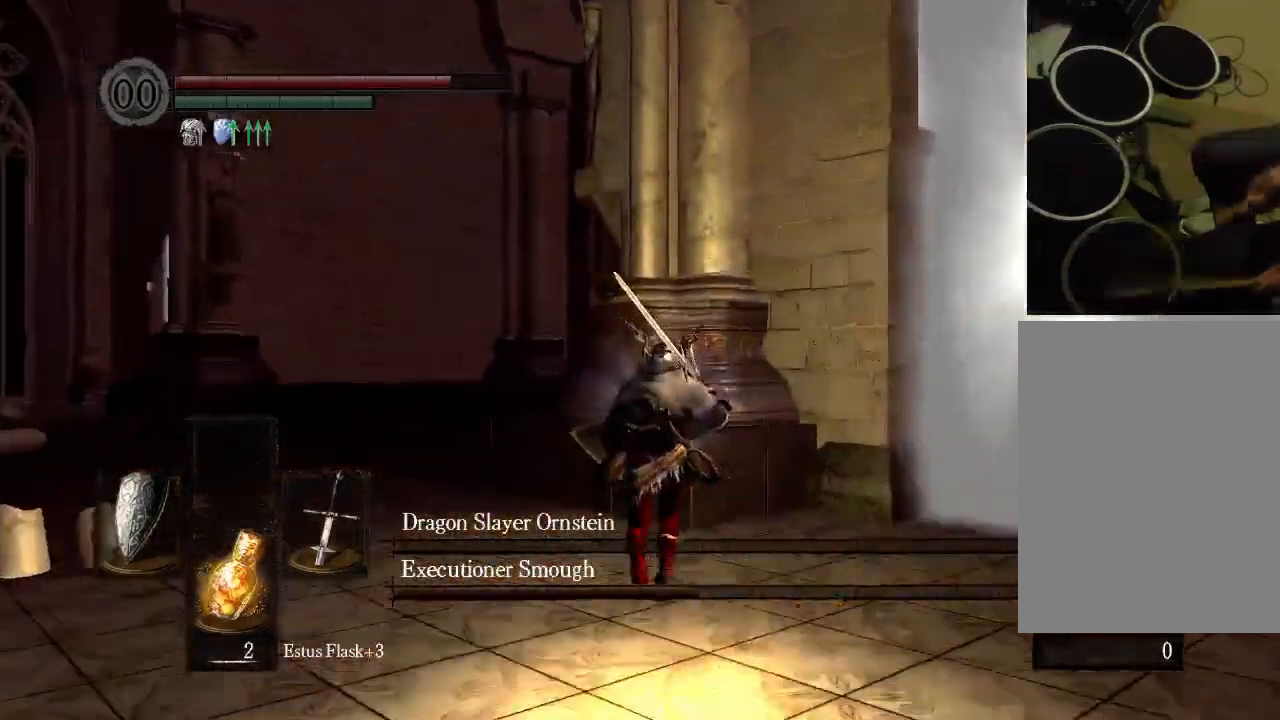
{"buttons": ["B"], "left_stick": "center", "right_stick": "center", "events": [[233, "DPAD_UP", "down"], [333, "A", "up"], [333, "DPAD_UP", "up"], [367, "DPAD_DOWN", "up"]]}
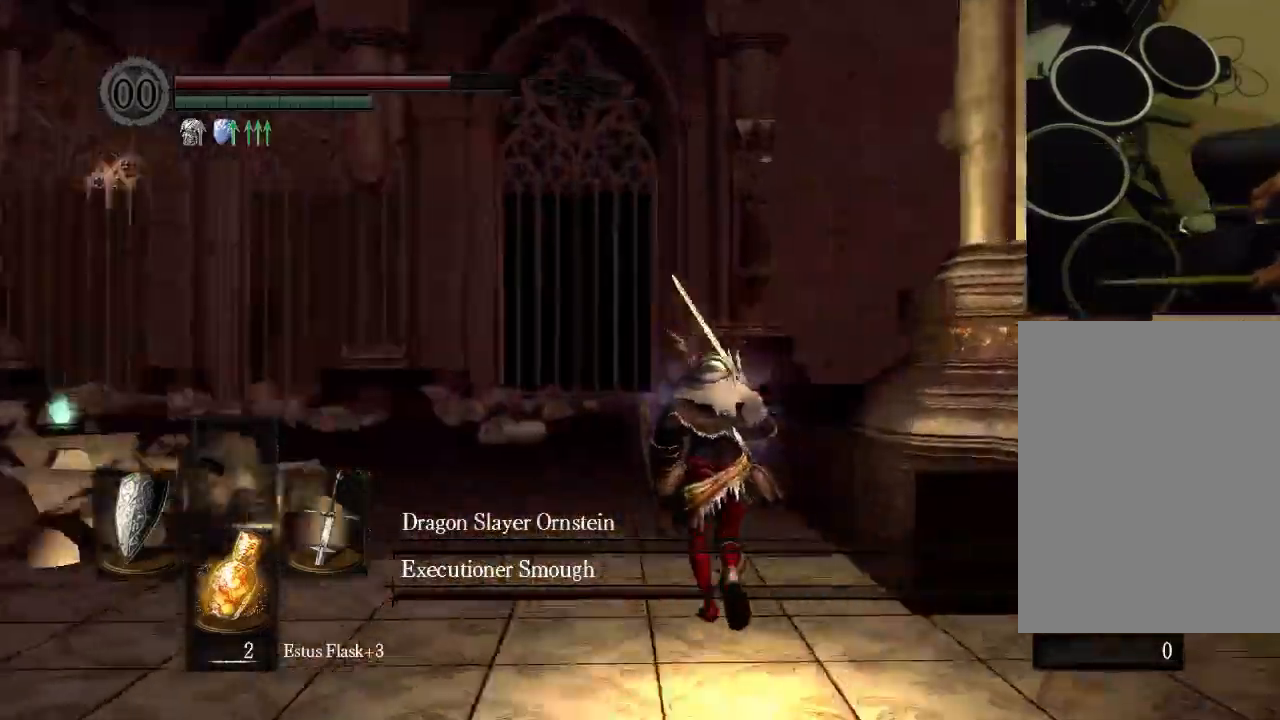
{"buttons": ["B"], "left_stick": "center", "right_stick": "center"}
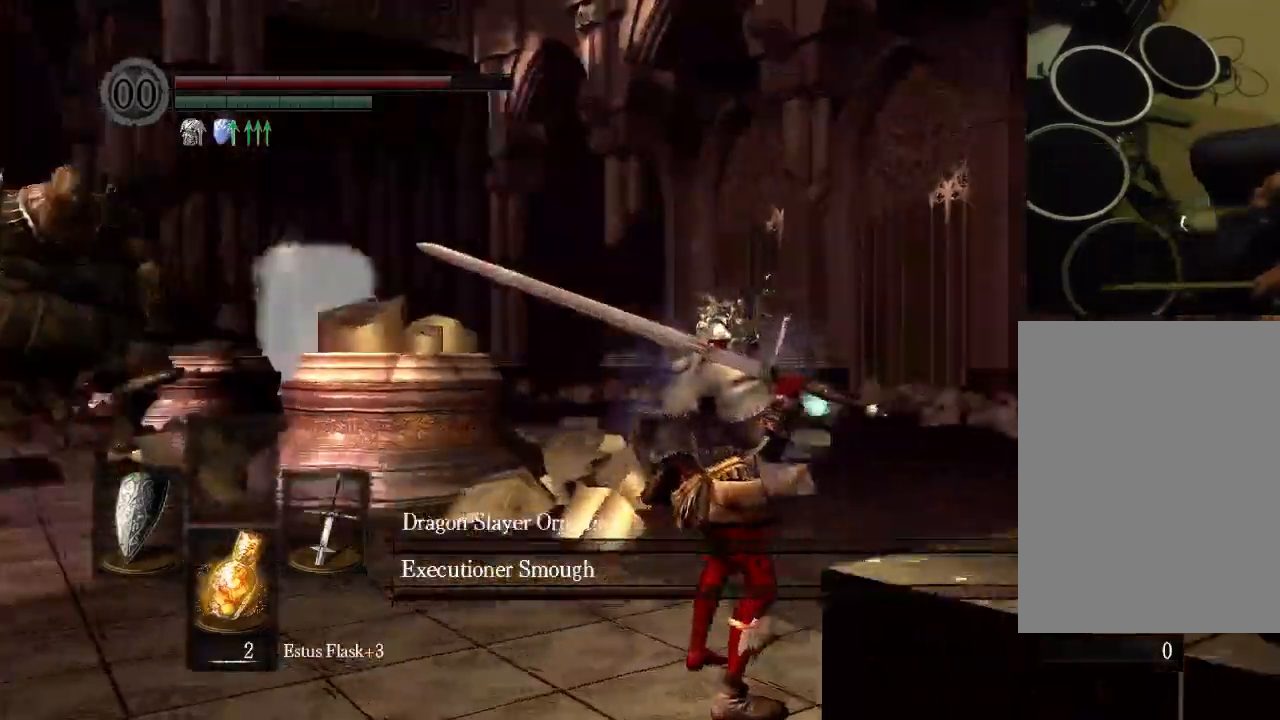
{"buttons": ["DPAD_UP"], "left_stick": "center", "right_stick": "center"}
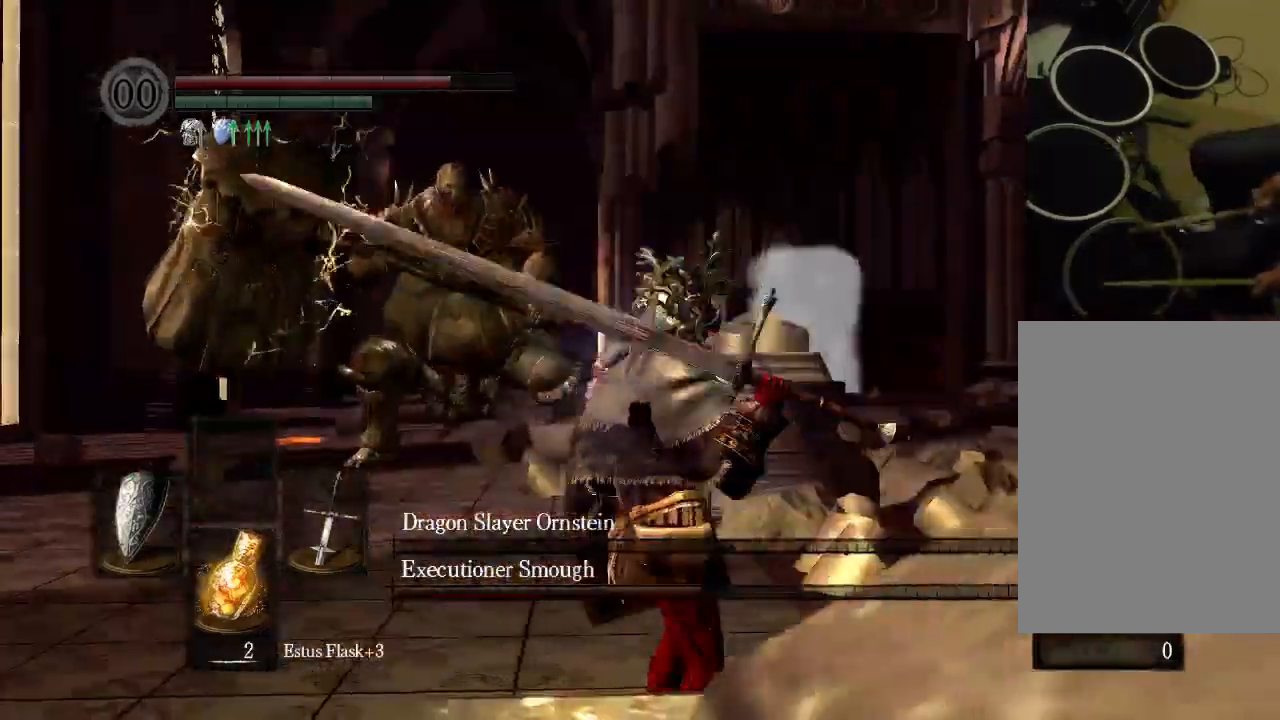
{"buttons": ["DPAD_DOWN", "START"], "left_stick": "center", "right_stick": "center"}
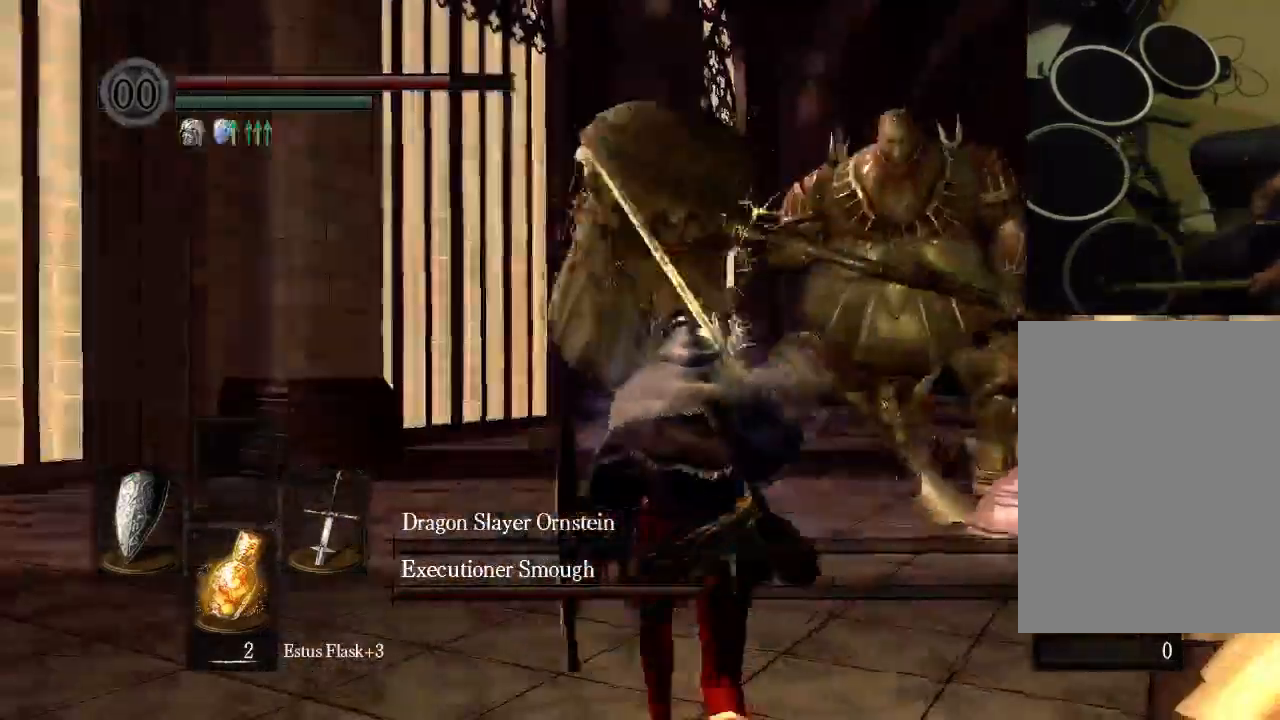
{"buttons": [], "left_stick": "center", "right_stick": "center"}
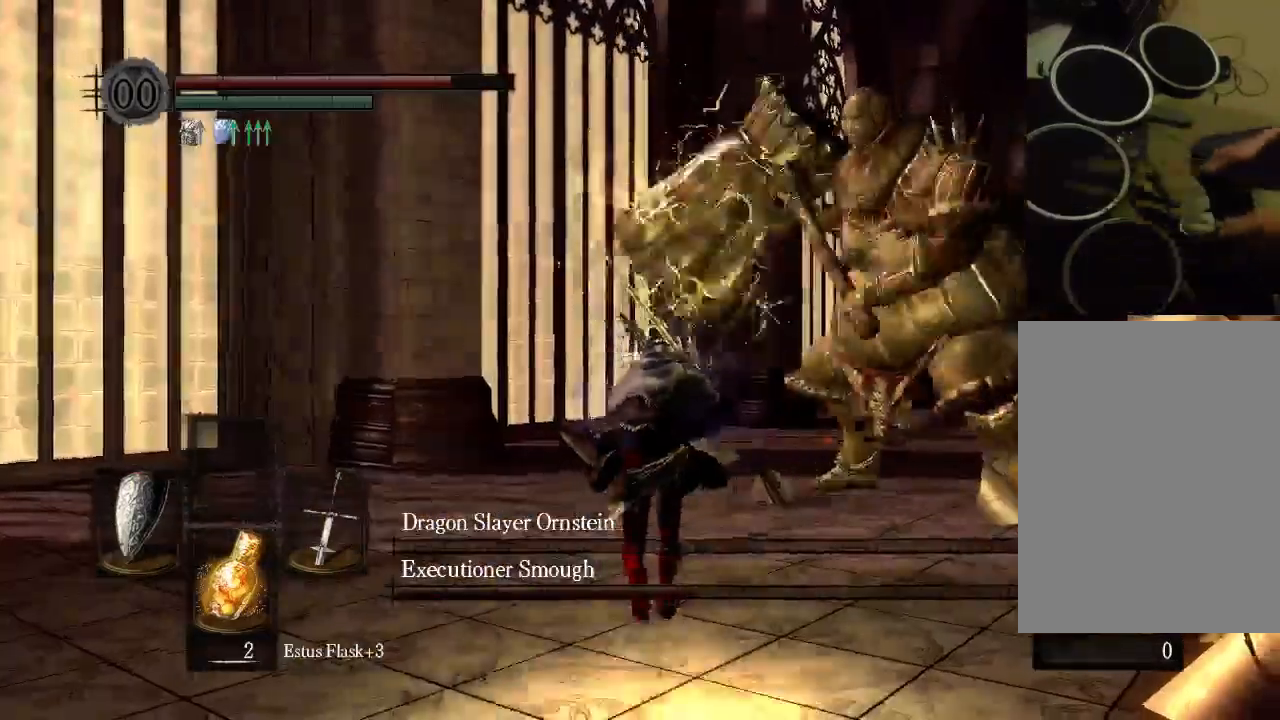
{"buttons": ["START"], "left_stick": "center", "right_stick": "center", "events": [[33, "START", "down"], [133, "START", "up"], [467, "START", "down"]]}